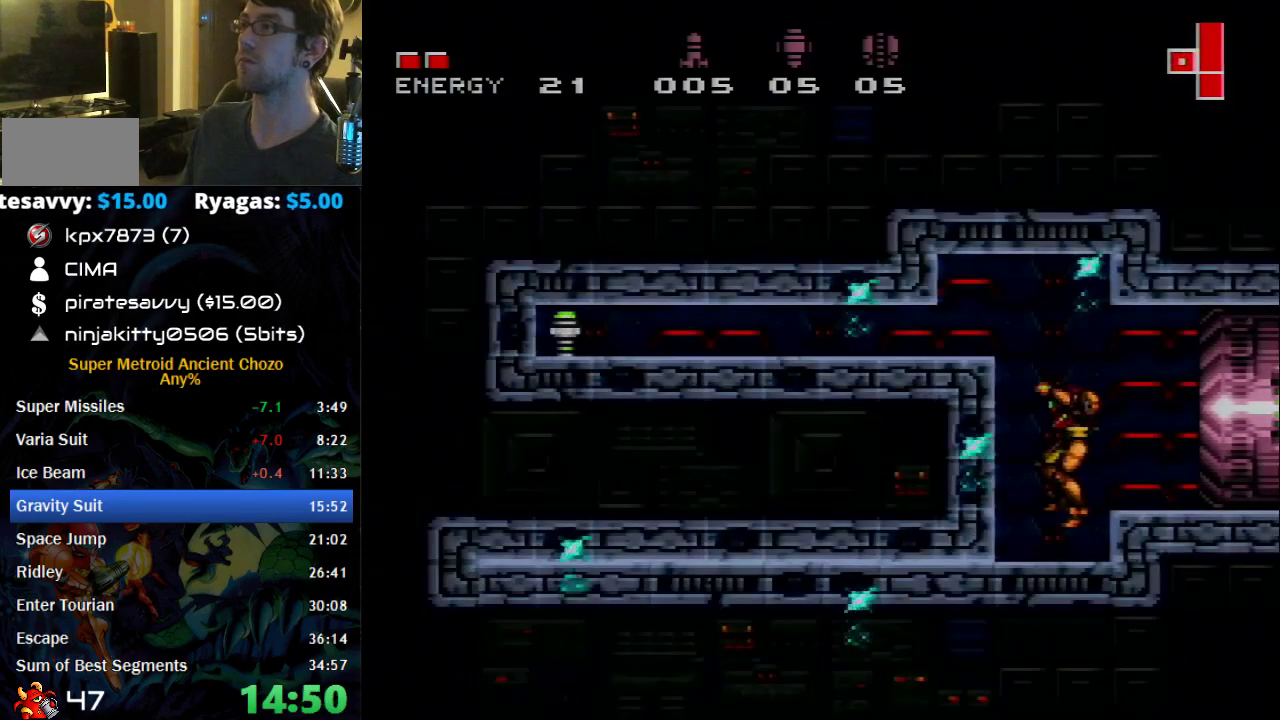
Gameplay with a controller (Nintendo layout); each line is a JSON object with the inputs held at the frame after it. "events" lists button and stick changes between this image and that frame as [ms after this image, input, new state], when the widget could be followed in between. Not read: DPAD_UP L1 L3 R1 R3.
{"buttons": ["A", "DPAD_LEFT"], "events": [[17, "DPAD_LEFT", "down"], [83, "DPAD_LEFT", "up"], [250, "A", "down"], [250, "DPAD_DOWN", "down"], [400, "DPAD_DOWN", "up"], [400, "DPAD_LEFT", "down"]]}
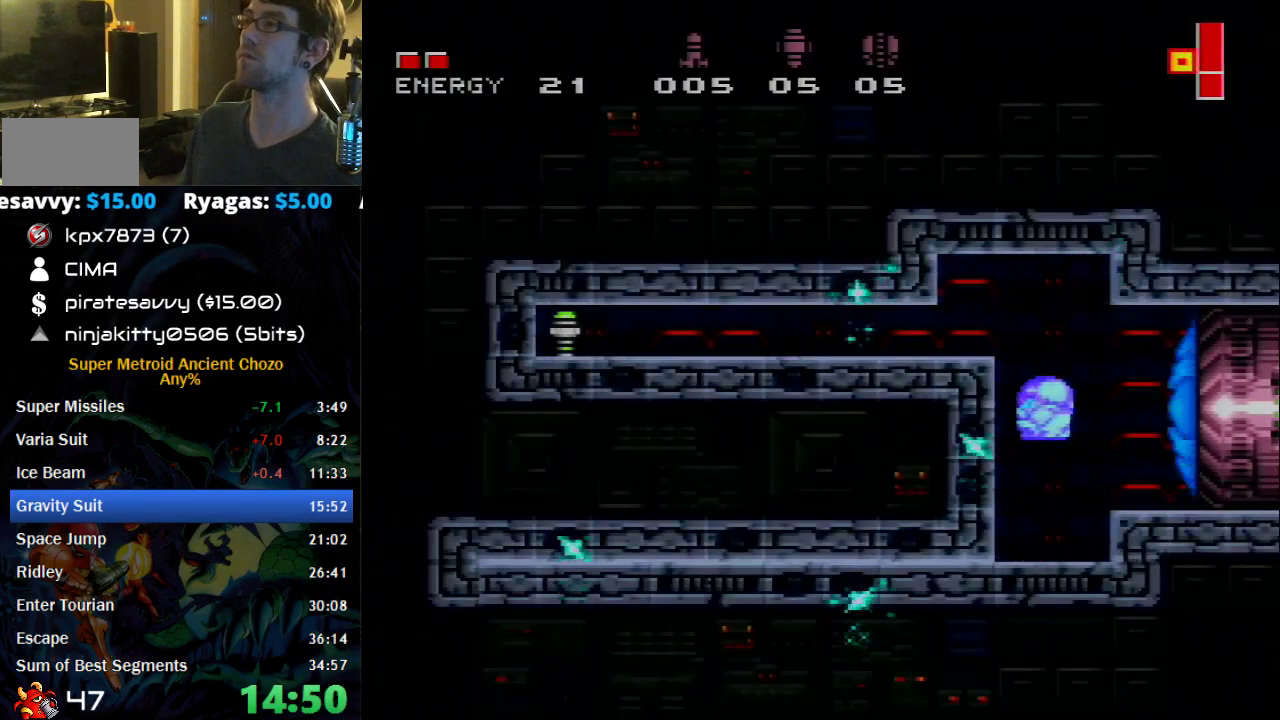
{"buttons": ["B", "DPAD_LEFT"], "events": [[50, "A", "up"], [150, "B", "down"]]}
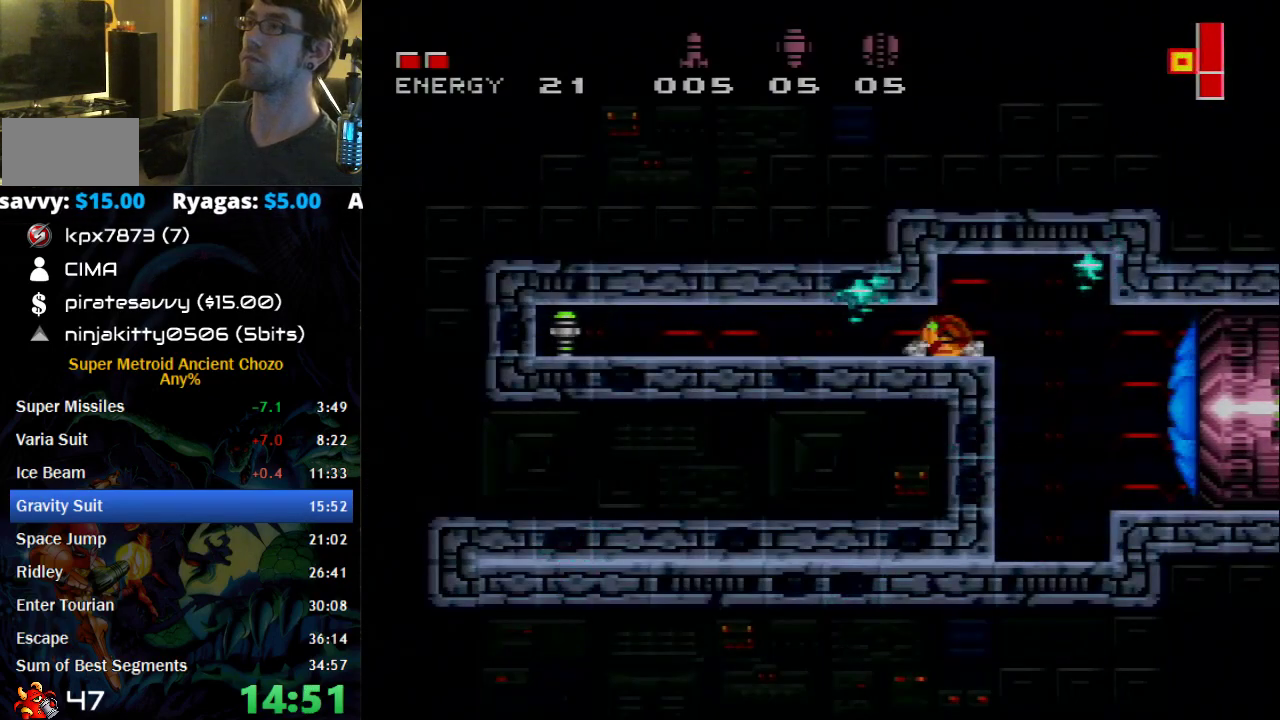
{"buttons": ["B", "DPAD_LEFT"], "events": []}
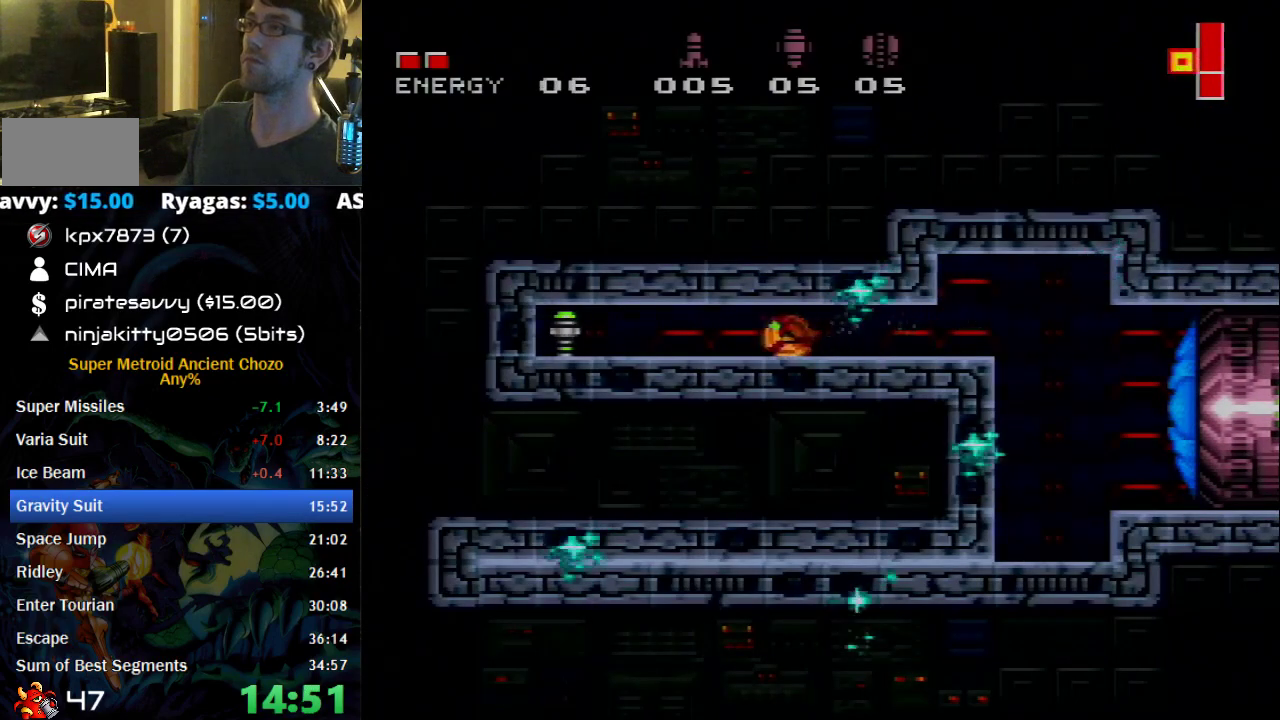
{"buttons": ["B"], "events": [[433, "DPAD_LEFT", "up"]]}
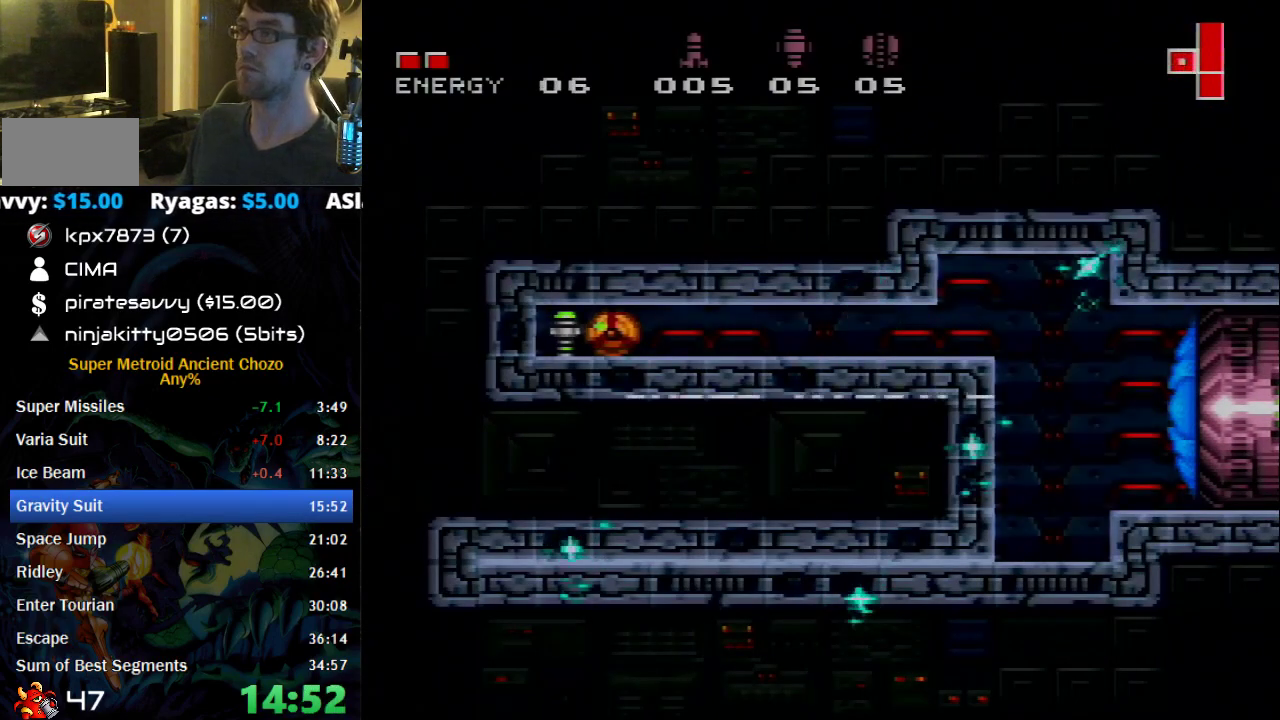
{"buttons": ["B"], "events": [[50, "A", "down"], [183, "A", "up"]]}
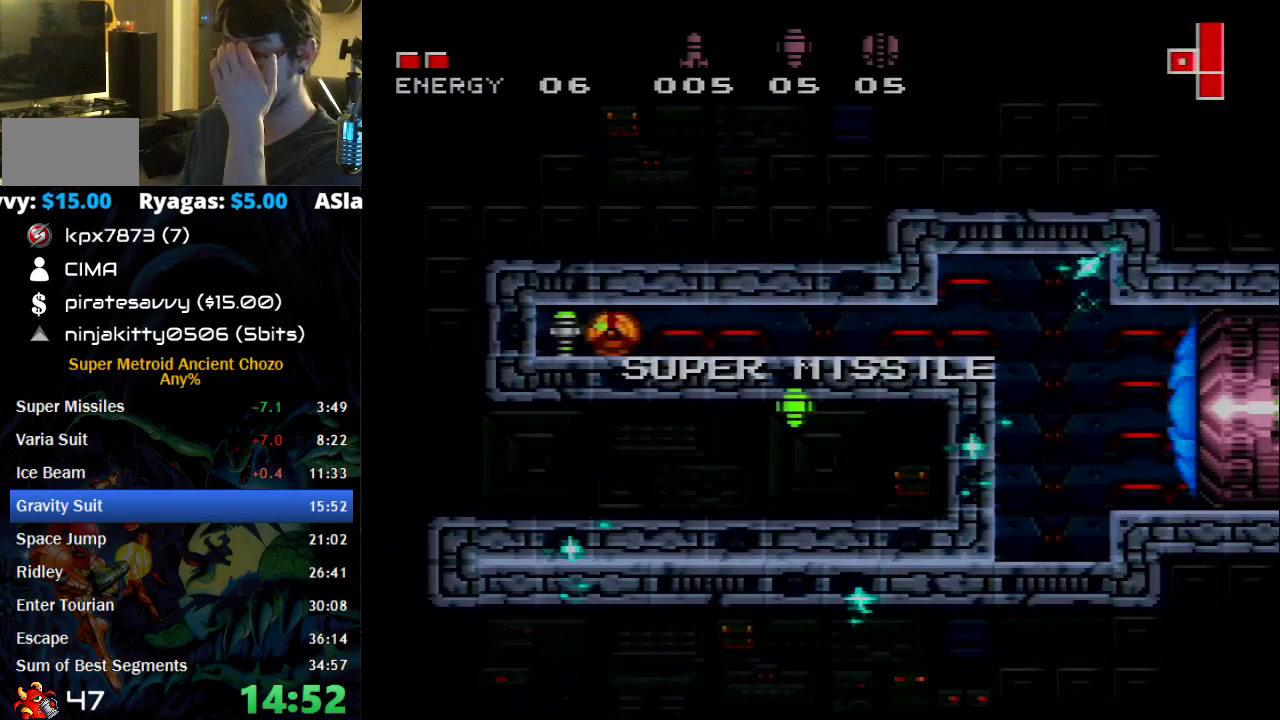
{"buttons": ["B"], "events": []}
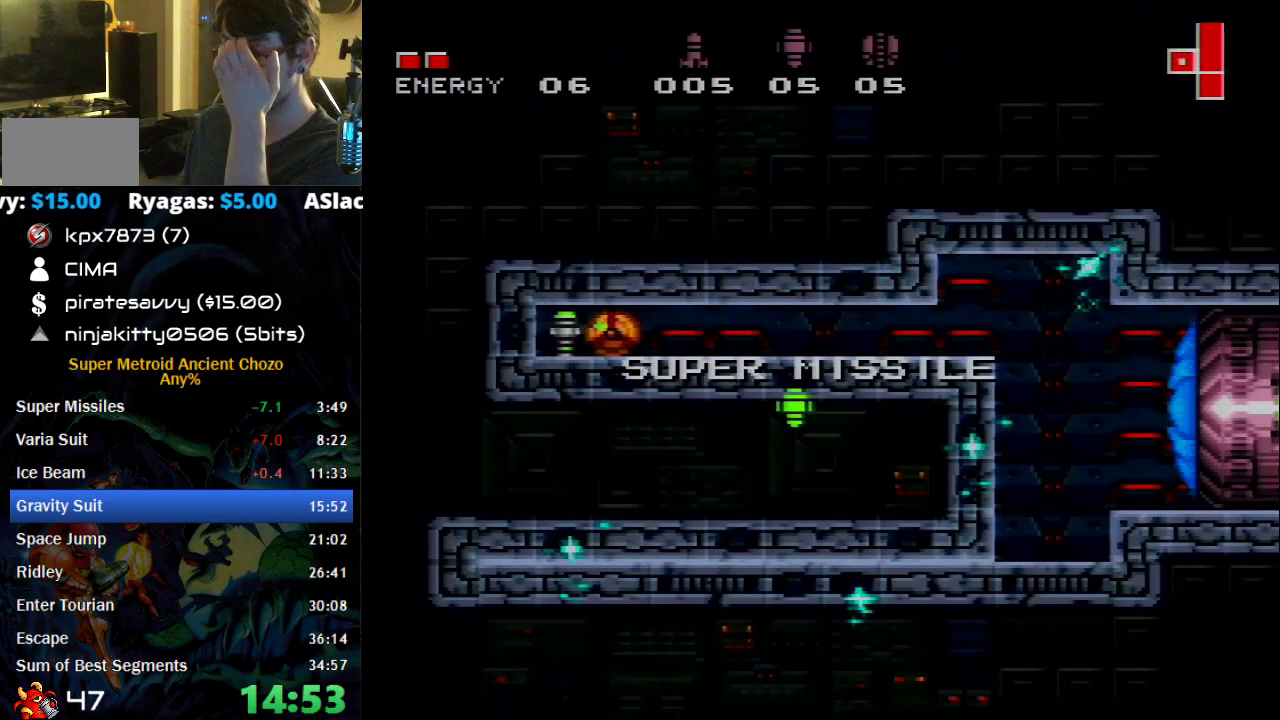
{"buttons": ["B"], "events": []}
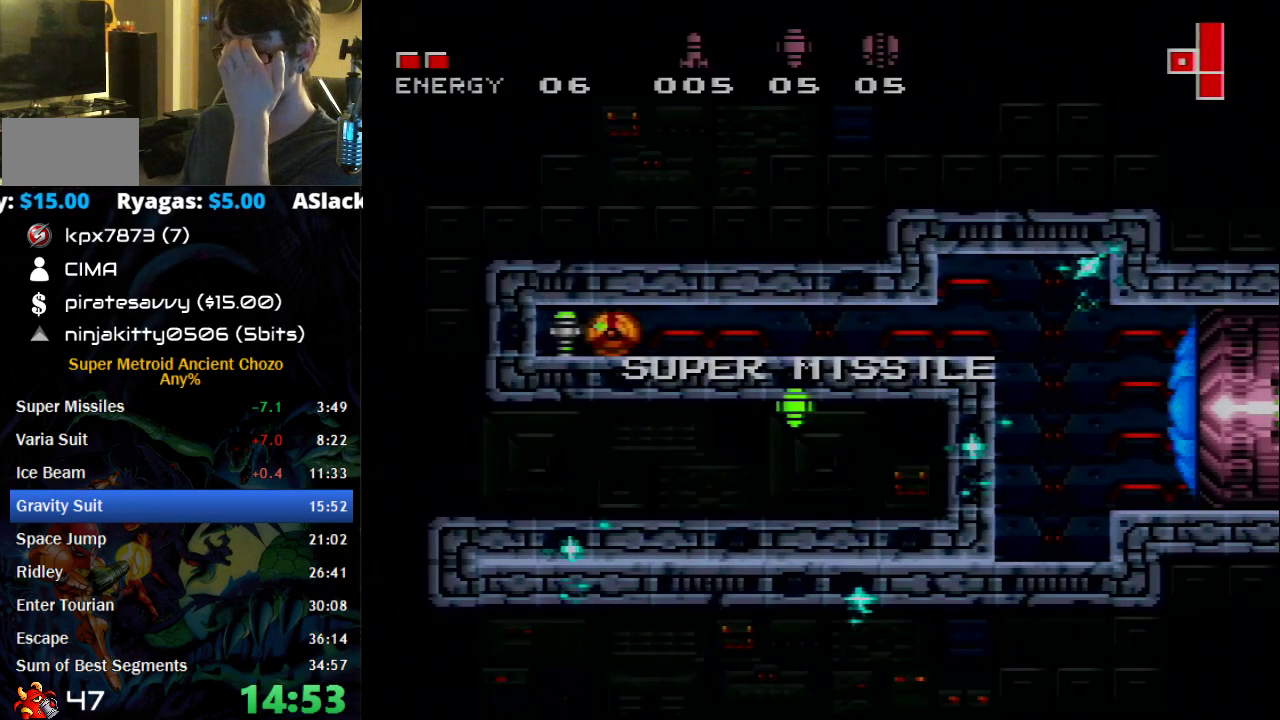
{"buttons": ["B"], "events": []}
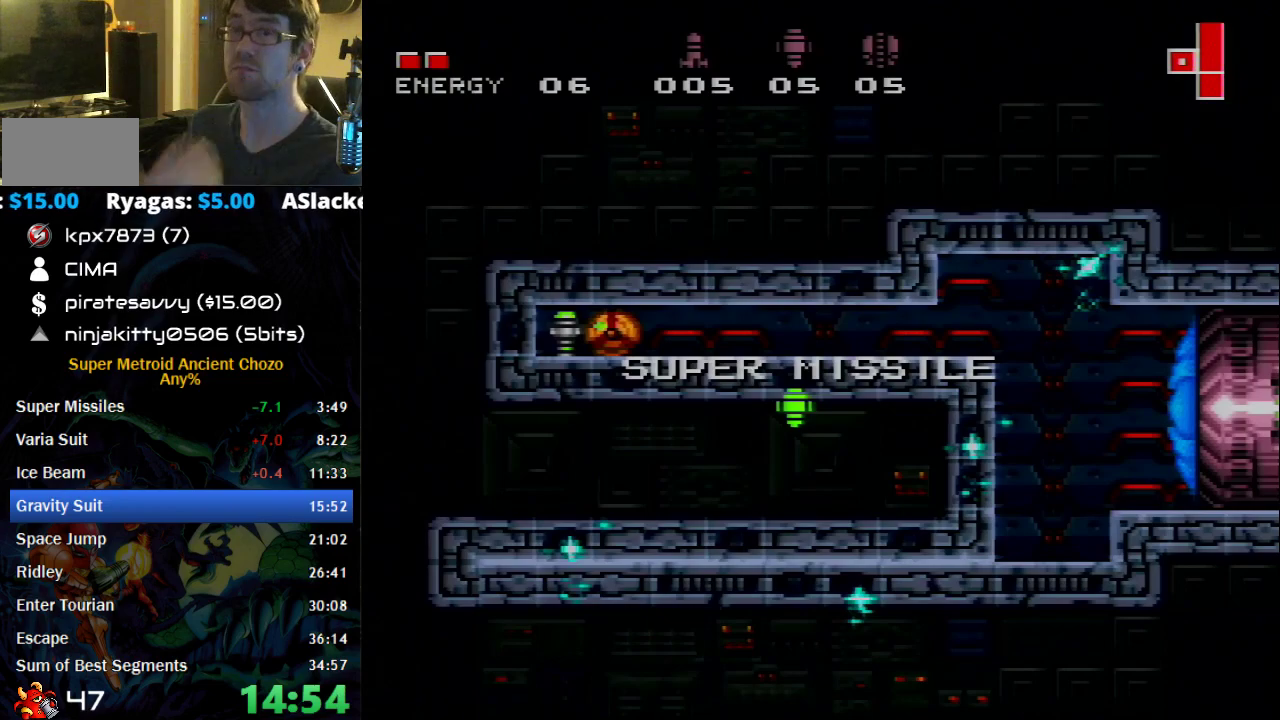
{"buttons": ["B"], "events": []}
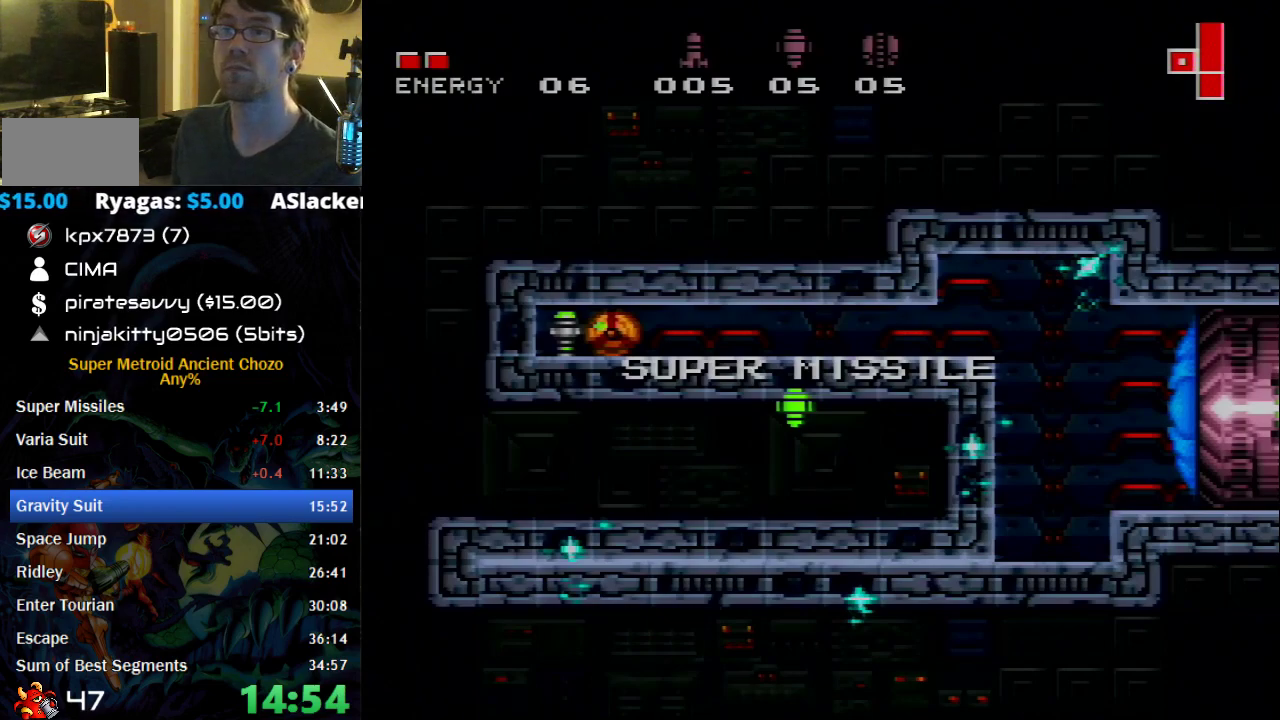
{"buttons": ["A", "B", "DPAD_RIGHT"], "events": [[17, "DPAD_RIGHT", "down"], [217, "A", "down"], [300, "A", "up"], [483, "A", "down"]]}
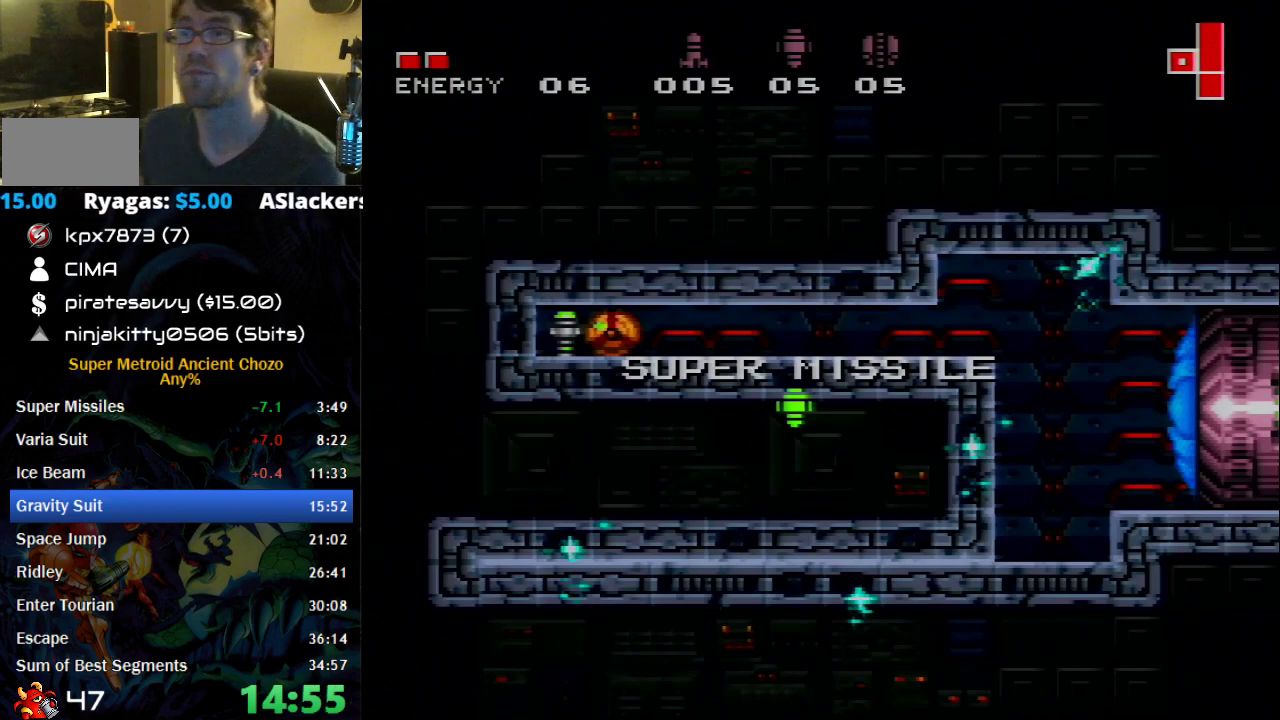
{"buttons": ["B", "DPAD_RIGHT"], "events": [[83, "A", "up"], [300, "A", "down"], [433, "A", "up"]]}
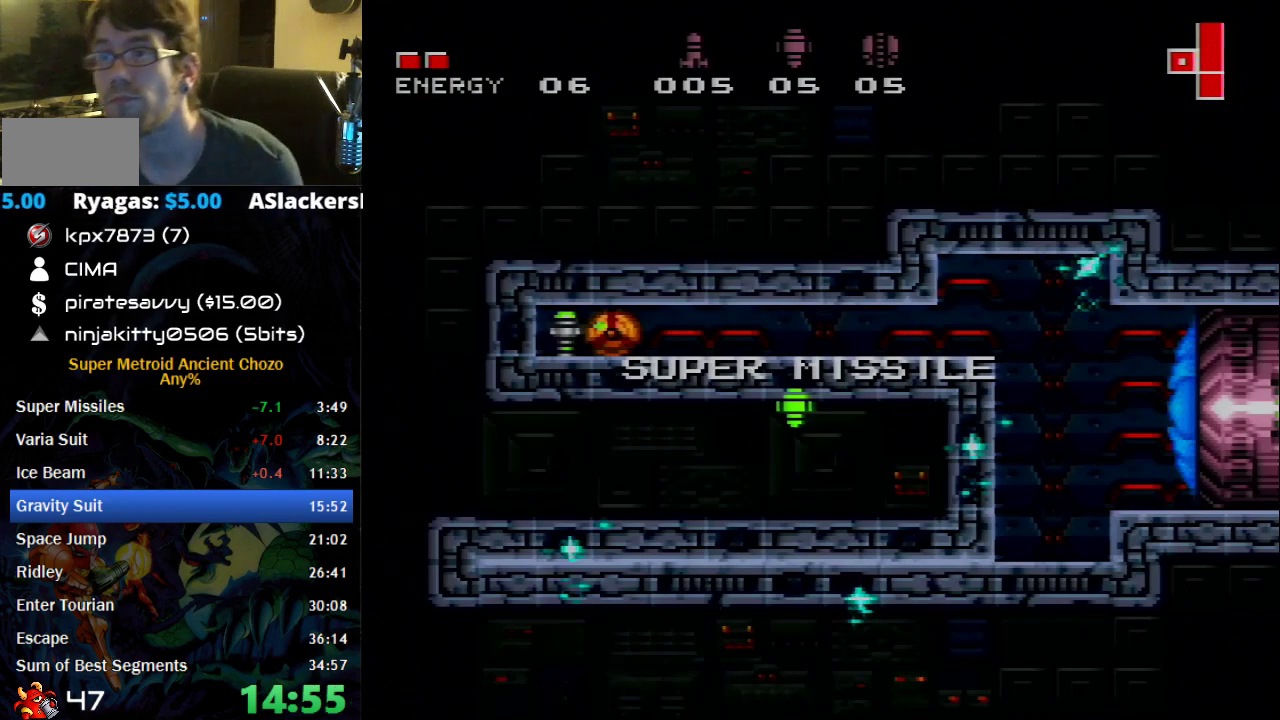
{"buttons": ["B", "DPAD_RIGHT"], "events": [[83, "A", "down"], [217, "A", "up"], [367, "A", "down"], [483, "A", "up"]]}
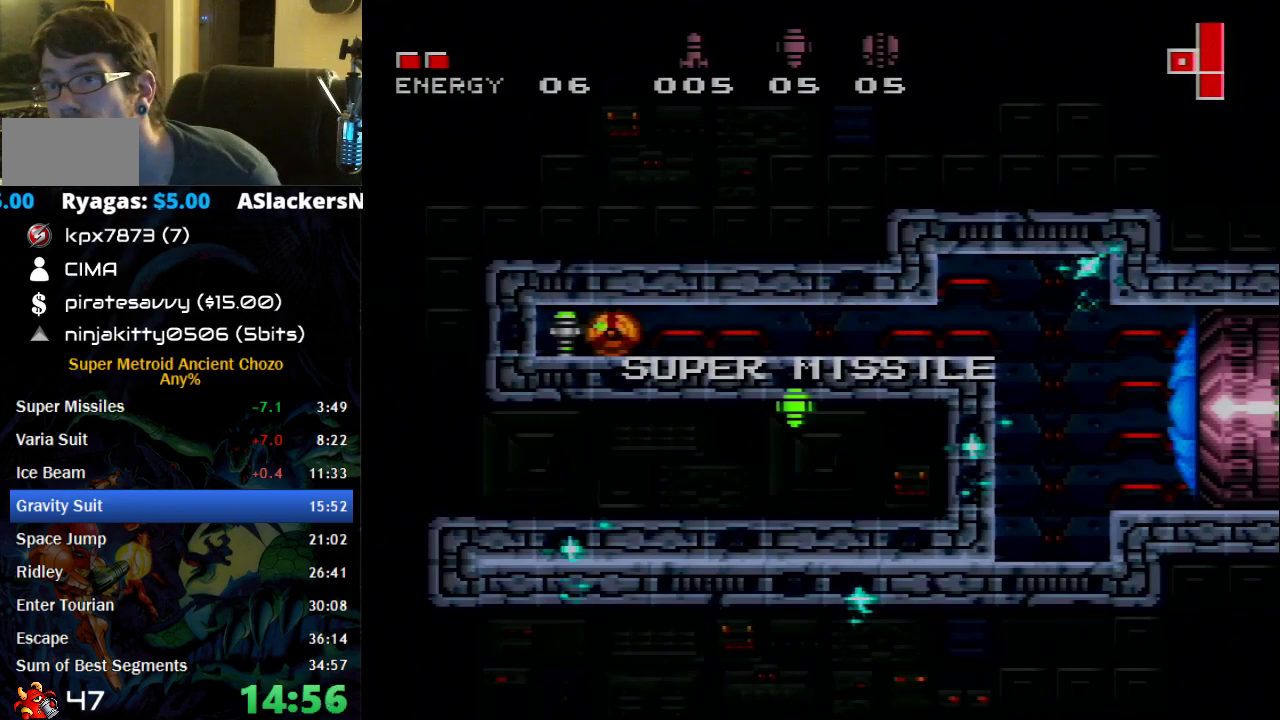
{"buttons": ["A", "B", "DPAD_RIGHT"], "events": [[117, "A", "down"], [267, "A", "up"], [433, "A", "down"]]}
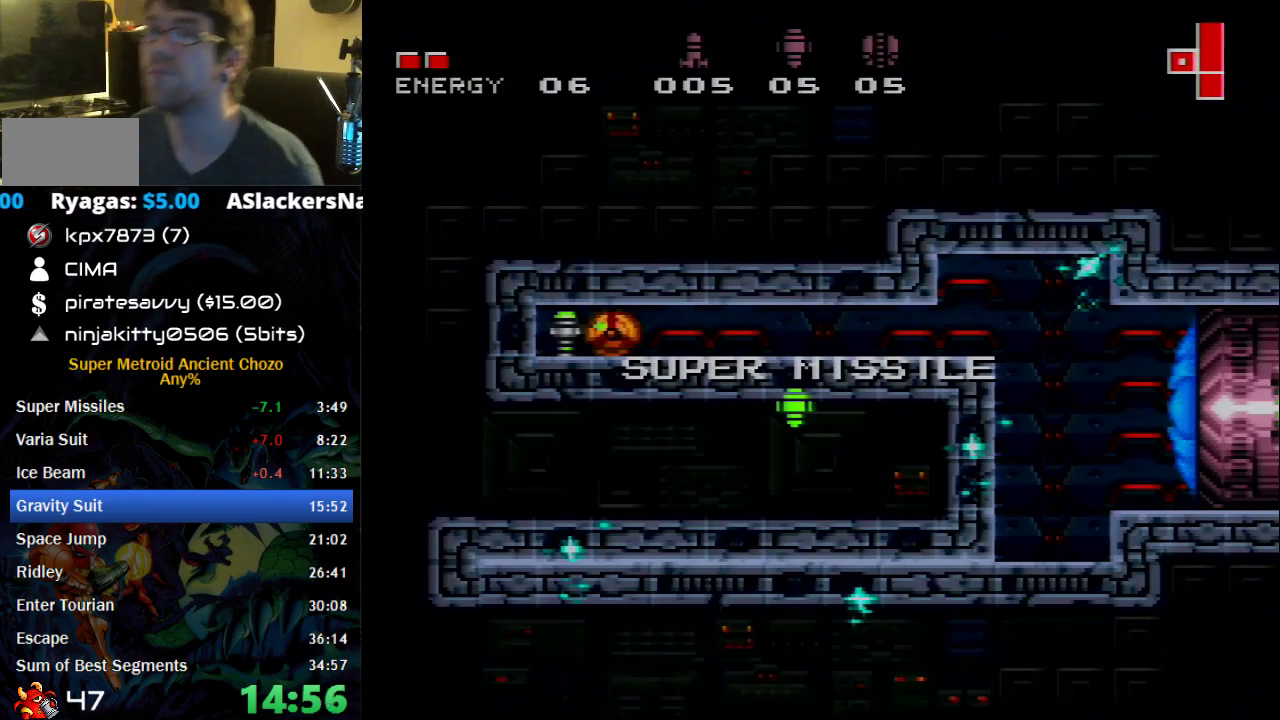
{"buttons": ["A", "B", "DPAD_RIGHT"], "events": [[17, "A", "up"], [183, "A", "down"], [267, "A", "up"], [433, "A", "down"]]}
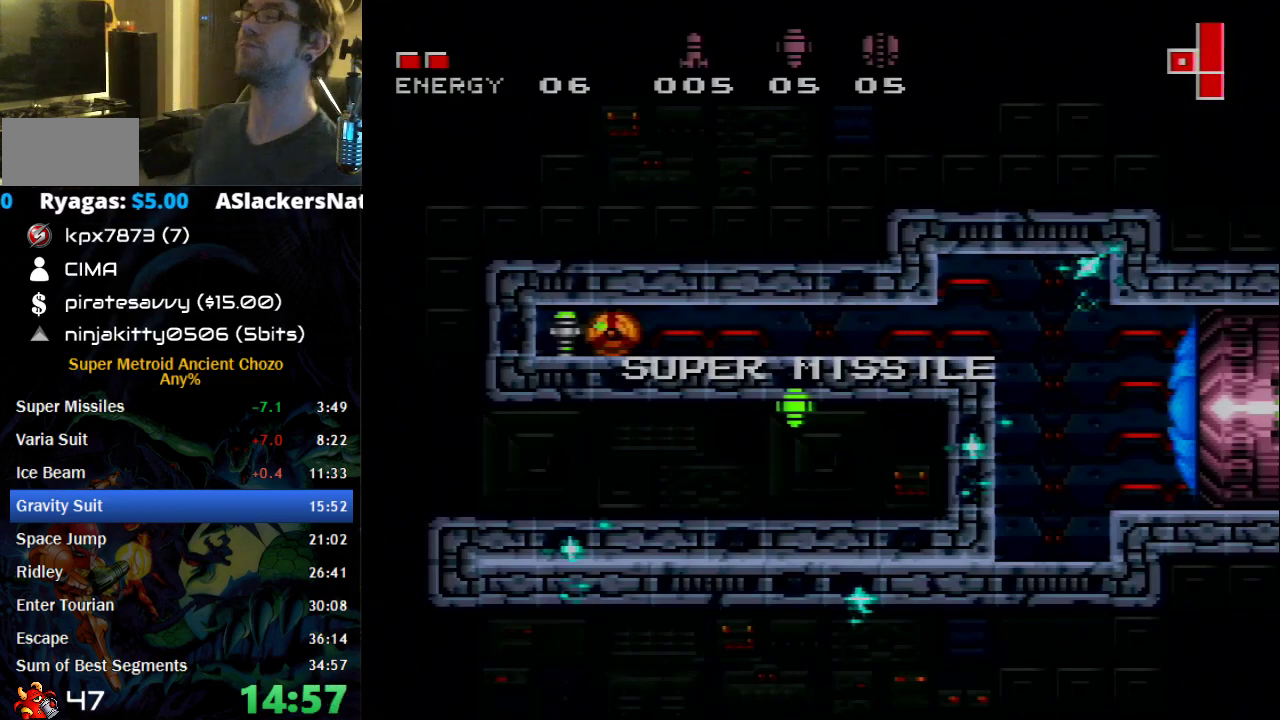
{"buttons": ["B", "DPAD_RIGHT"], "events": [[17, "A", "up"], [150, "A", "down"], [267, "A", "up"], [367, "A", "down"], [483, "A", "up"]]}
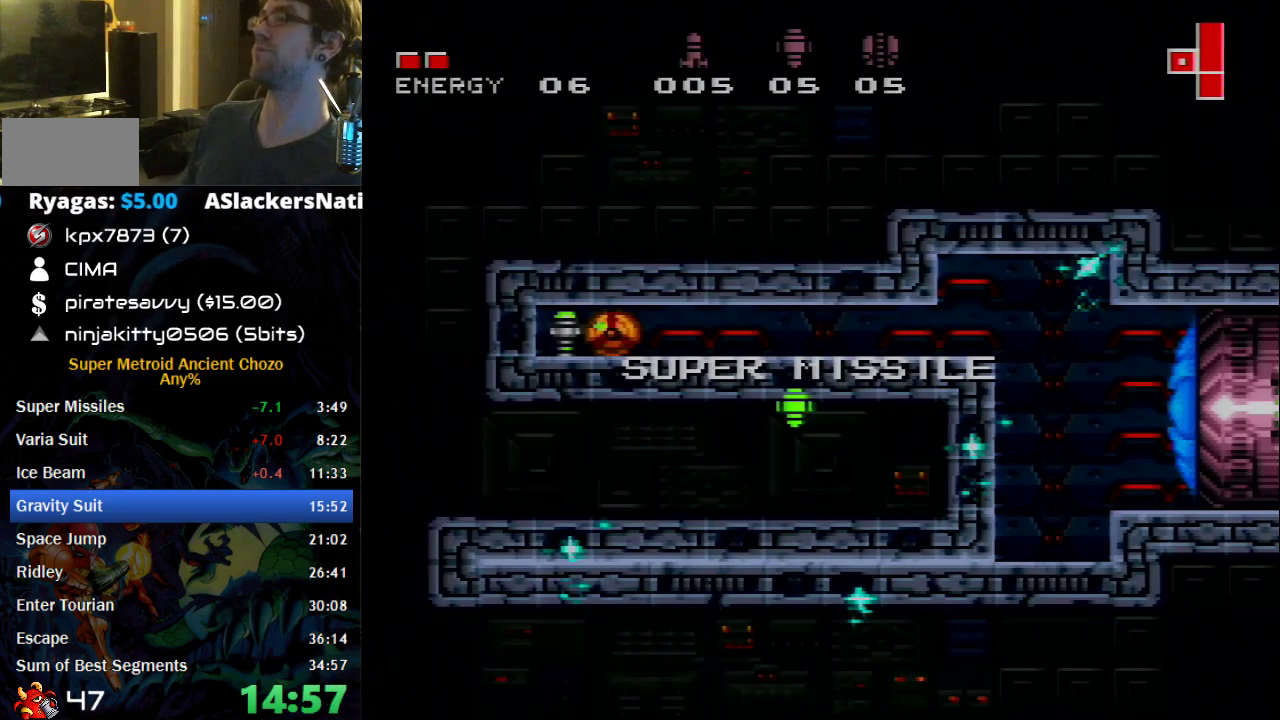
{"buttons": ["B", "DPAD_RIGHT"], "events": [[117, "A", "down"], [217, "A", "up"], [300, "A", "down"], [433, "A", "up"]]}
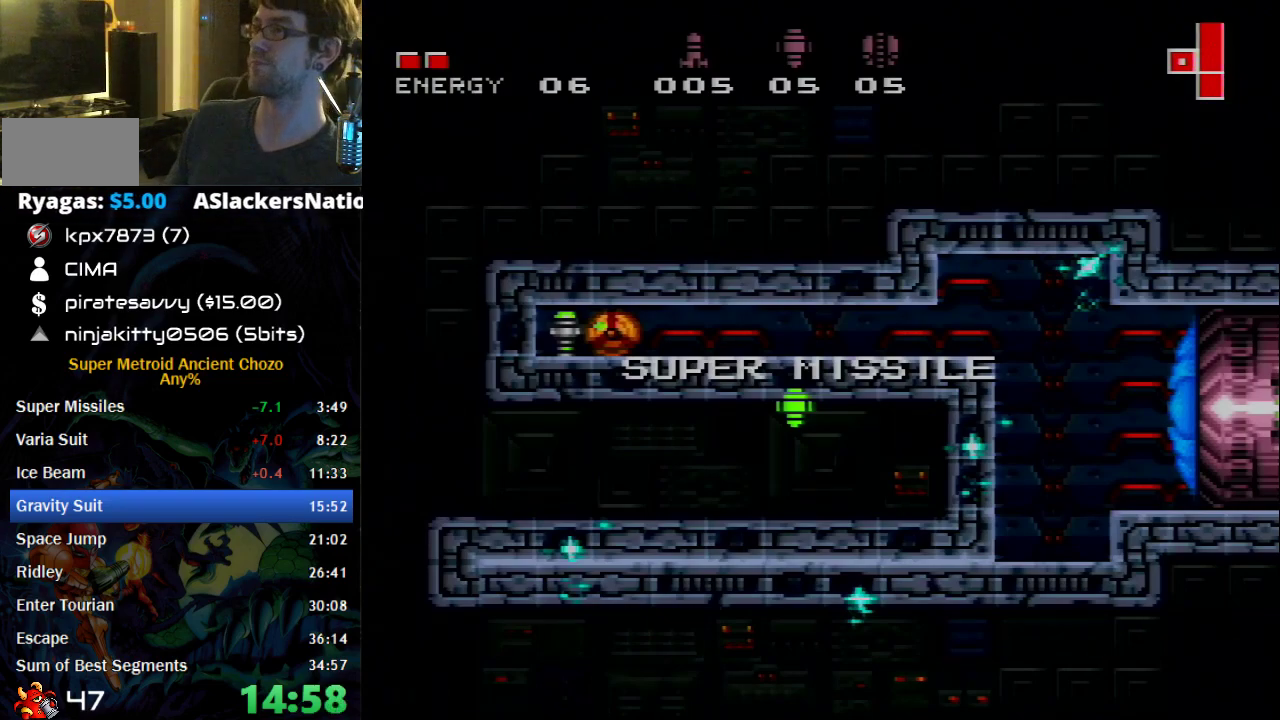
{"buttons": ["B", "DPAD_RIGHT"], "events": [[50, "A", "down"], [150, "A", "up"]]}
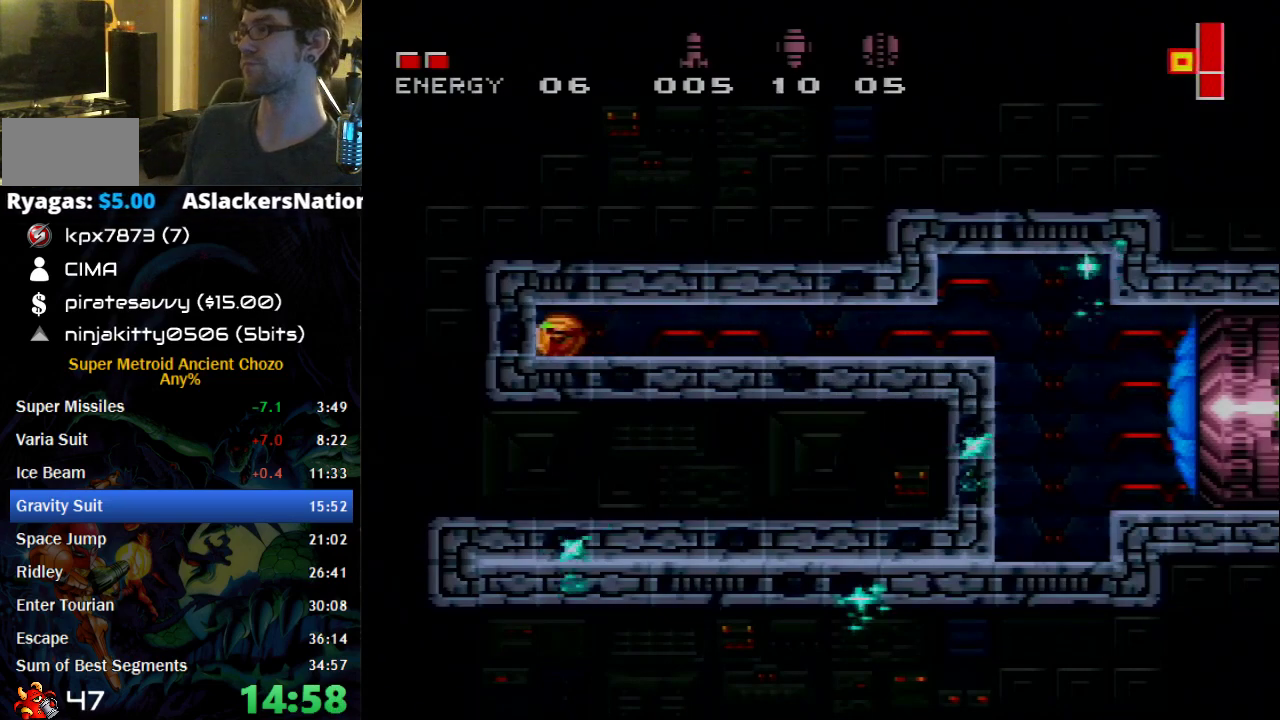
{"buttons": ["B", "DPAD_RIGHT"], "events": []}
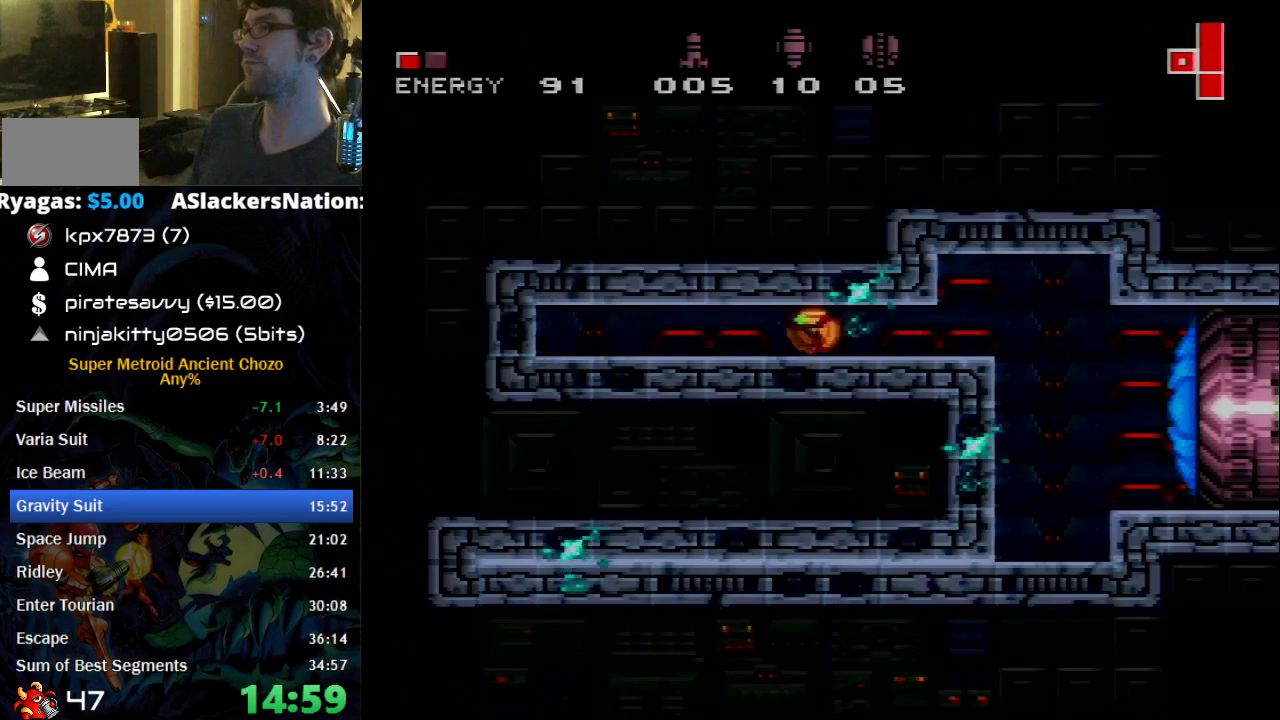
{"buttons": ["B", "DPAD_RIGHT"], "events": []}
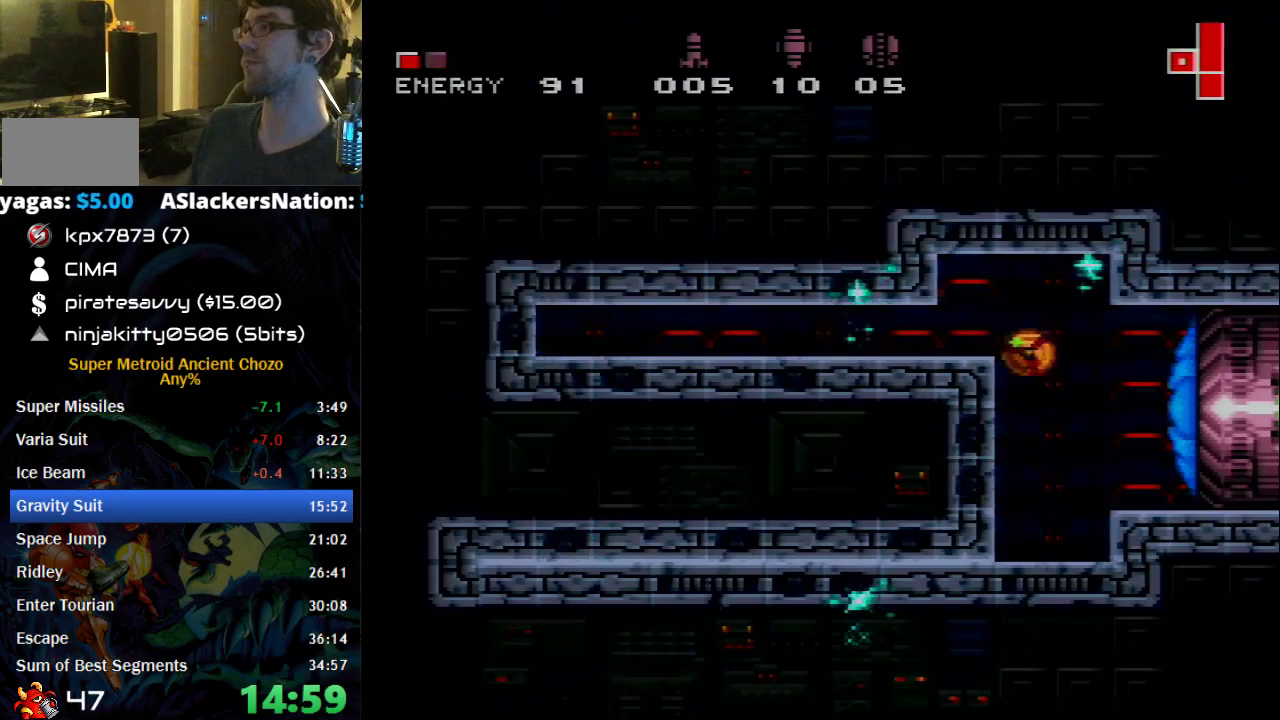
{"buttons": ["B", "DPAD_RIGHT"], "events": [[117, "X", "down"], [233, "X", "up"]]}
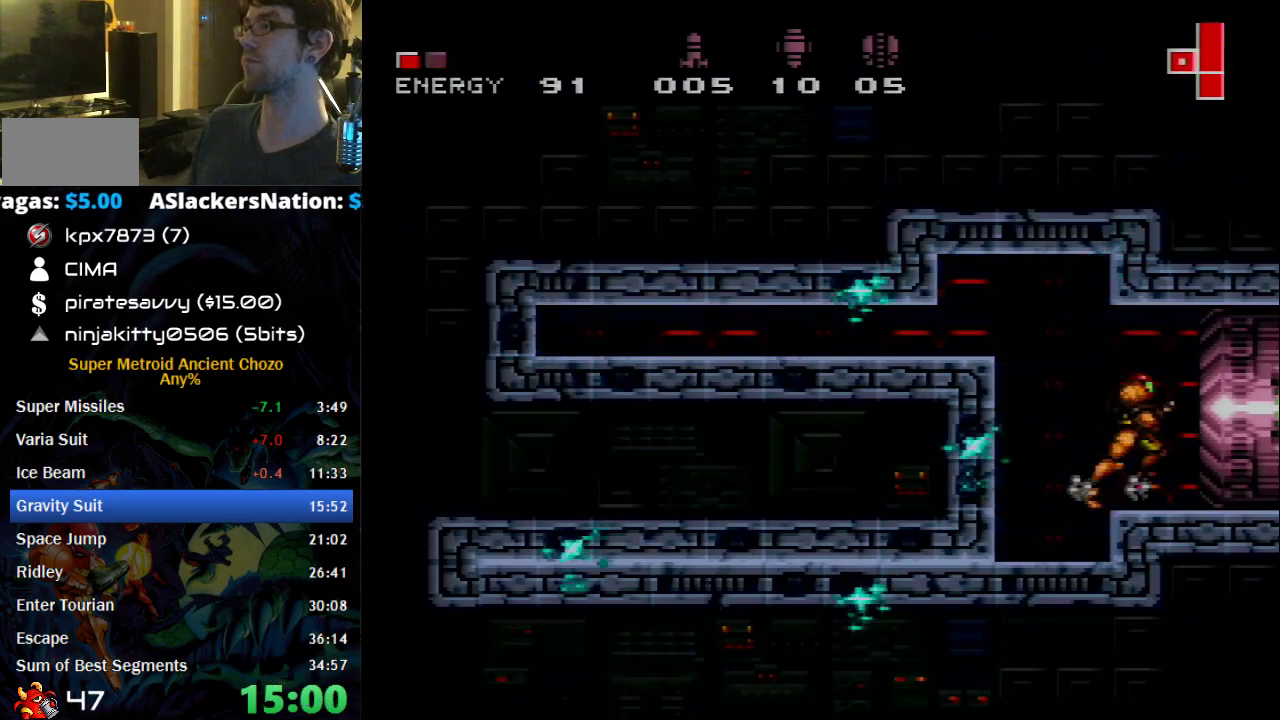
{"buttons": ["B", "DPAD_RIGHT"], "events": []}
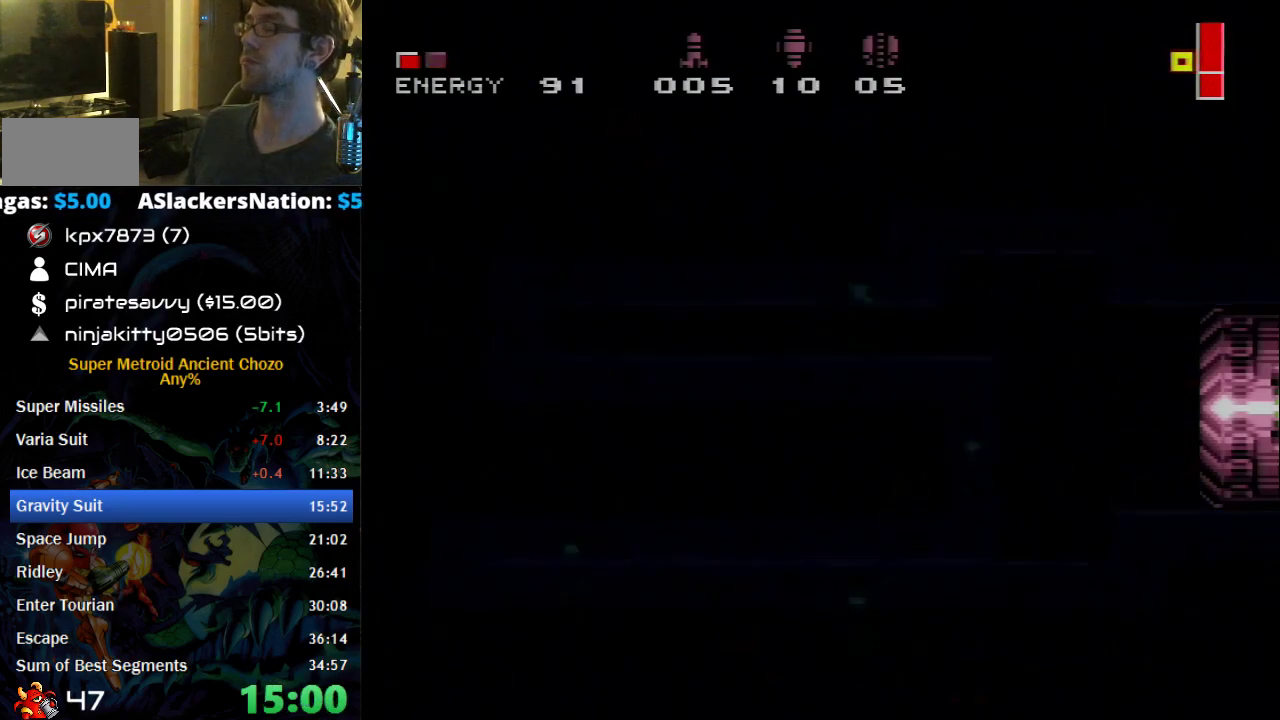
{"buttons": ["B", "DPAD_RIGHT"], "events": []}
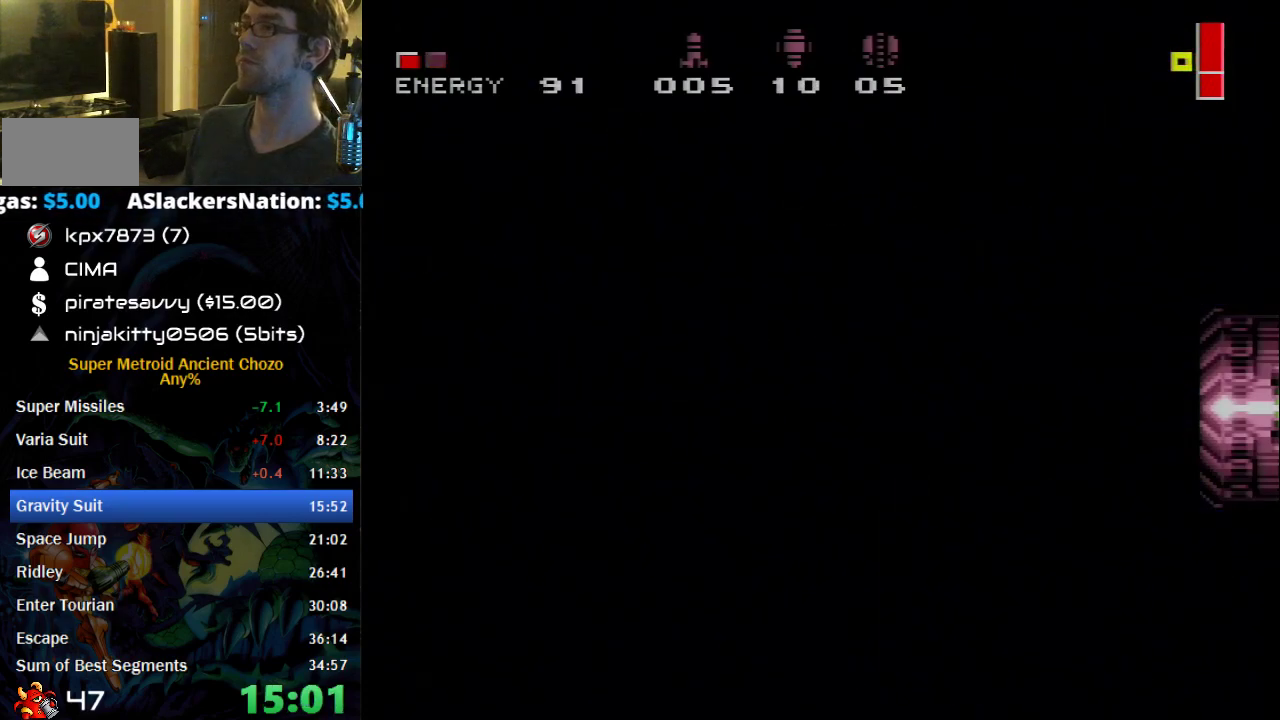
{"buttons": ["B", "DPAD_RIGHT"], "events": []}
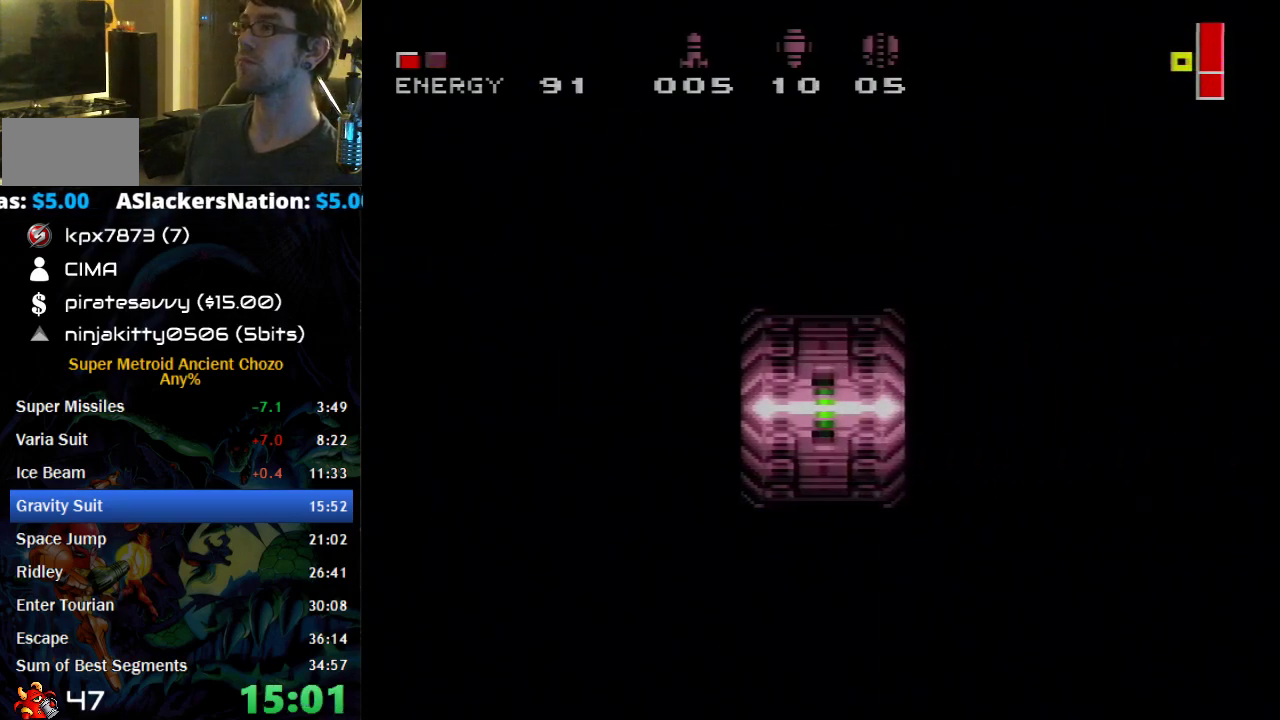
{"buttons": ["B", "DPAD_RIGHT"], "events": []}
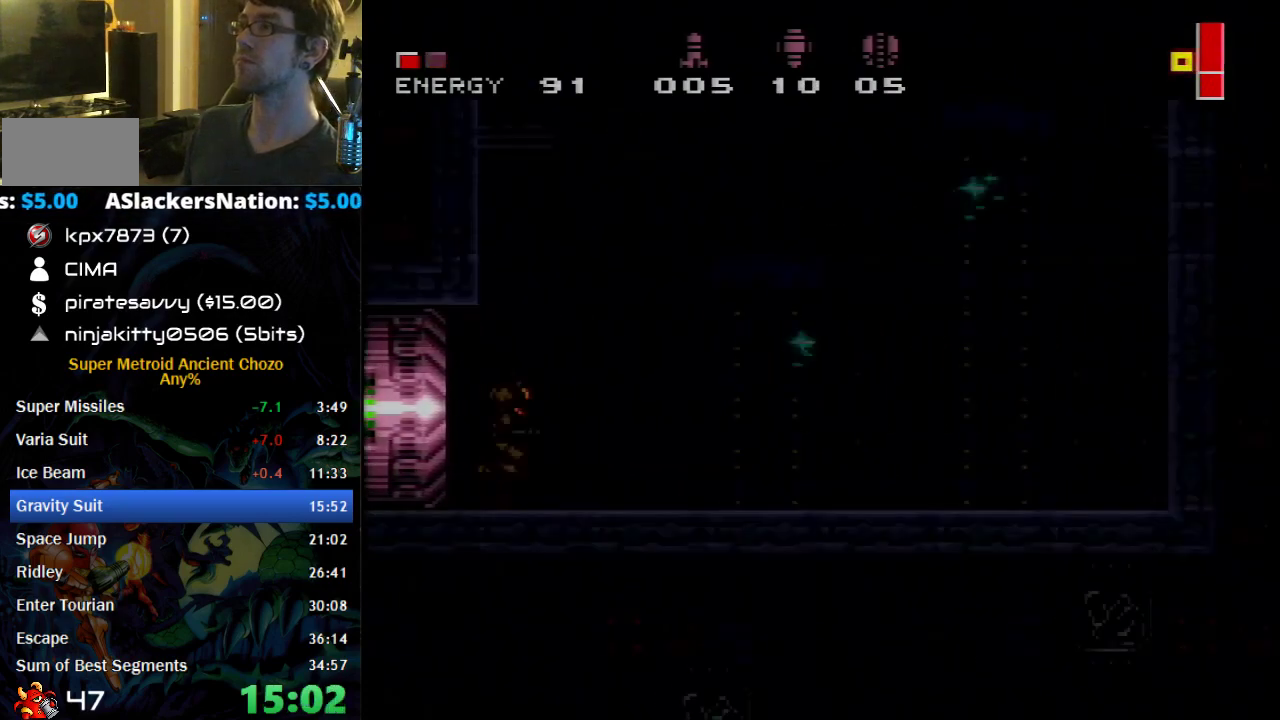
{"buttons": ["A", "B", "DPAD_RIGHT"], "events": [[117, "A", "down"]]}
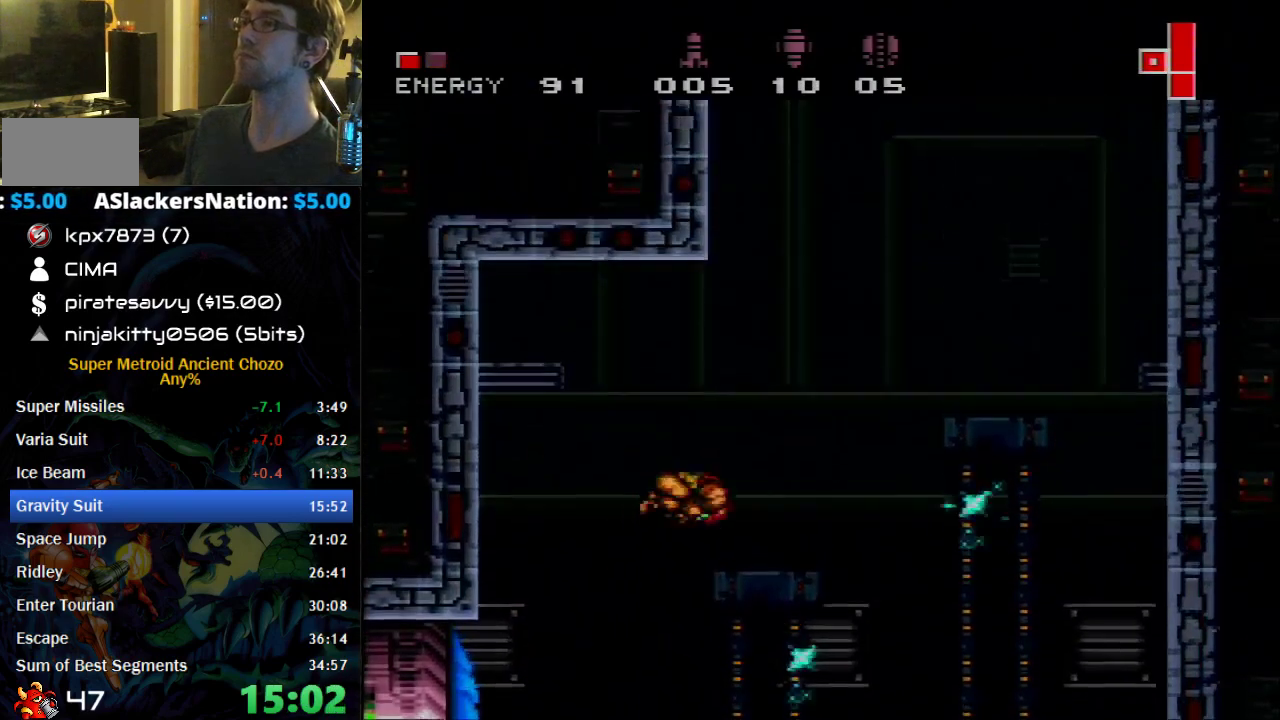
{"buttons": ["A"], "events": [[17, "DPAD_RIGHT", "up"], [50, "DPAD_LEFT", "down"], [300, "B", "up"], [300, "DPAD_LEFT", "up"], [333, "A", "up"], [367, "DPAD_RIGHT", "down"], [400, "A", "down"], [467, "DPAD_RIGHT", "up"]]}
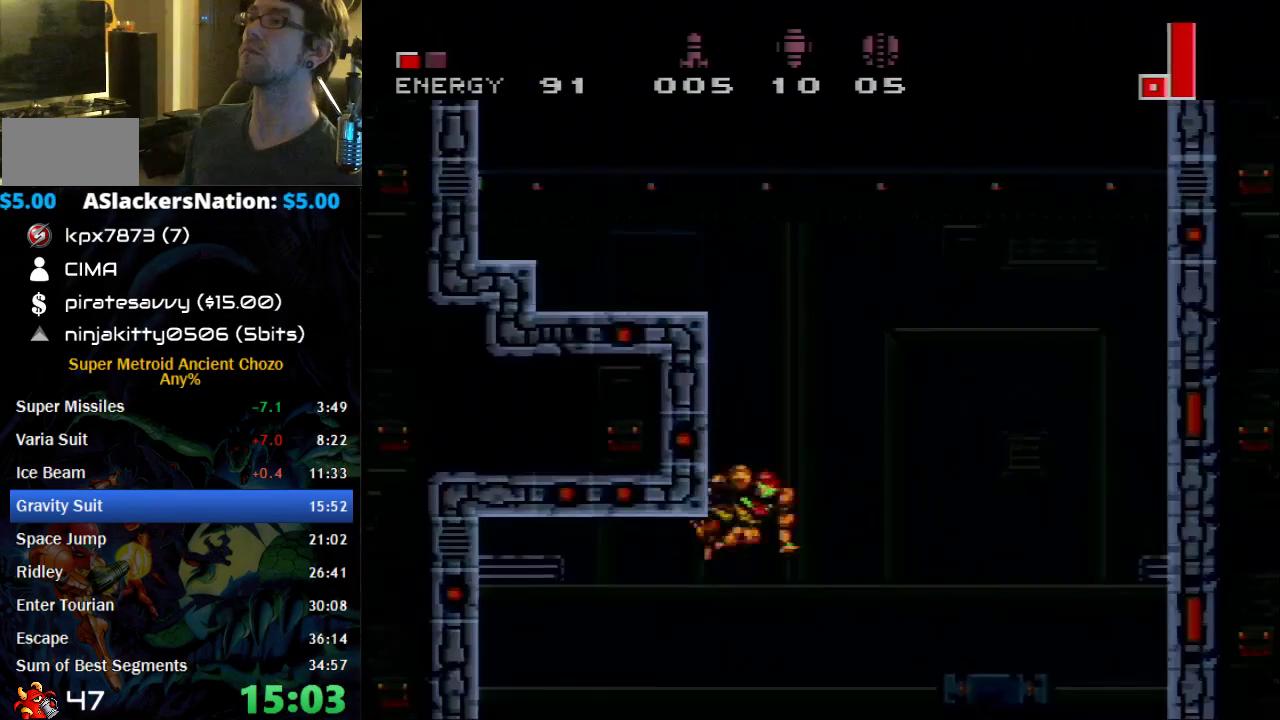
{"buttons": ["A", "B", "DPAD_LEFT"], "events": [[17, "DPAD_LEFT", "down"], [217, "A", "up"], [300, "B", "down"], [483, "A", "down"]]}
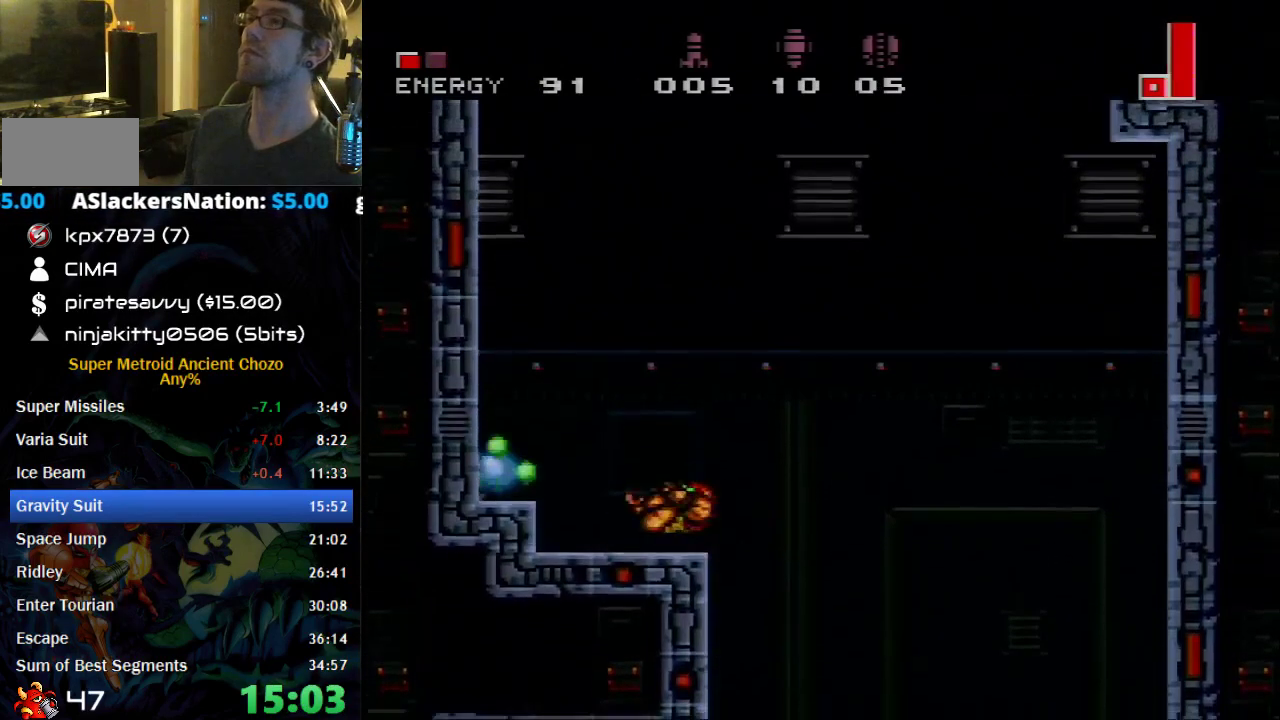
{"buttons": [], "events": [[150, "DPAD_LEFT", "up"], [183, "DPAD_RIGHT", "down"], [467, "DPAD_RIGHT", "up"], [483, "A", "up"], [483, "B", "up"]]}
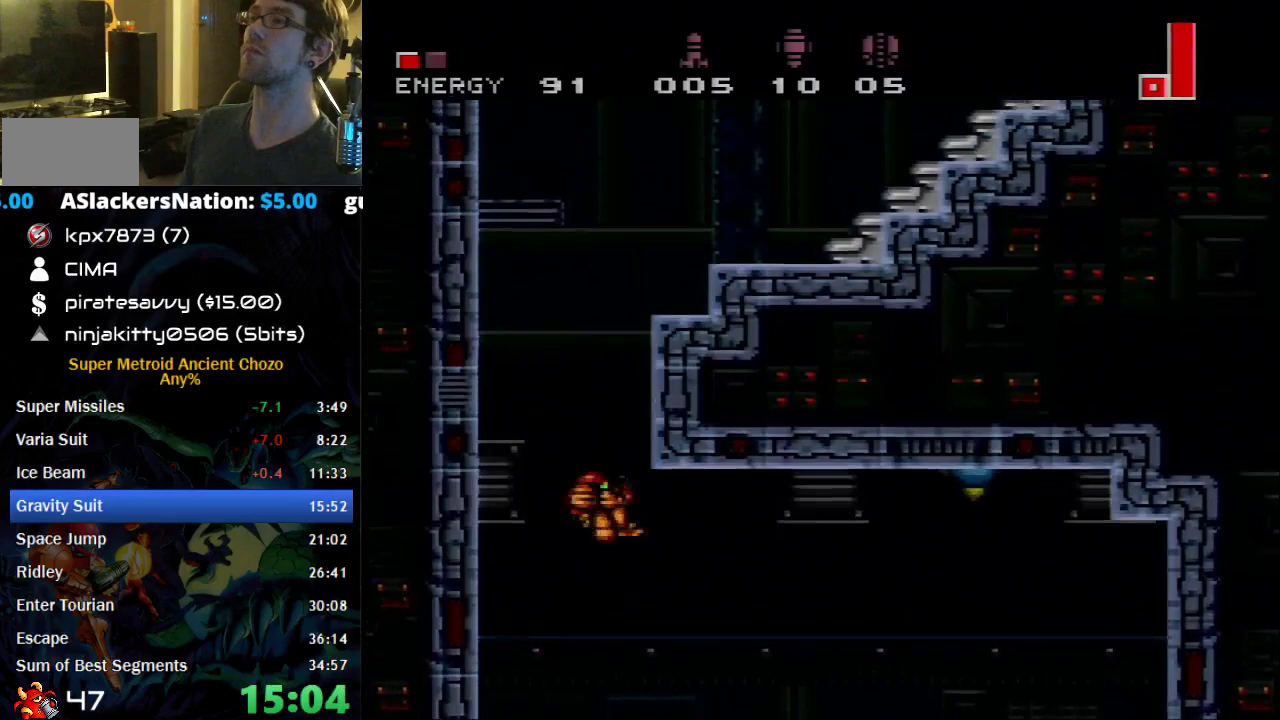
{"buttons": ["B", "DPAD_RIGHT"], "events": [[17, "DPAD_LEFT", "down"], [83, "A", "down"], [117, "DPAD_LEFT", "up"], [183, "DPAD_RIGHT", "down"], [367, "A", "up"], [467, "B", "down"]]}
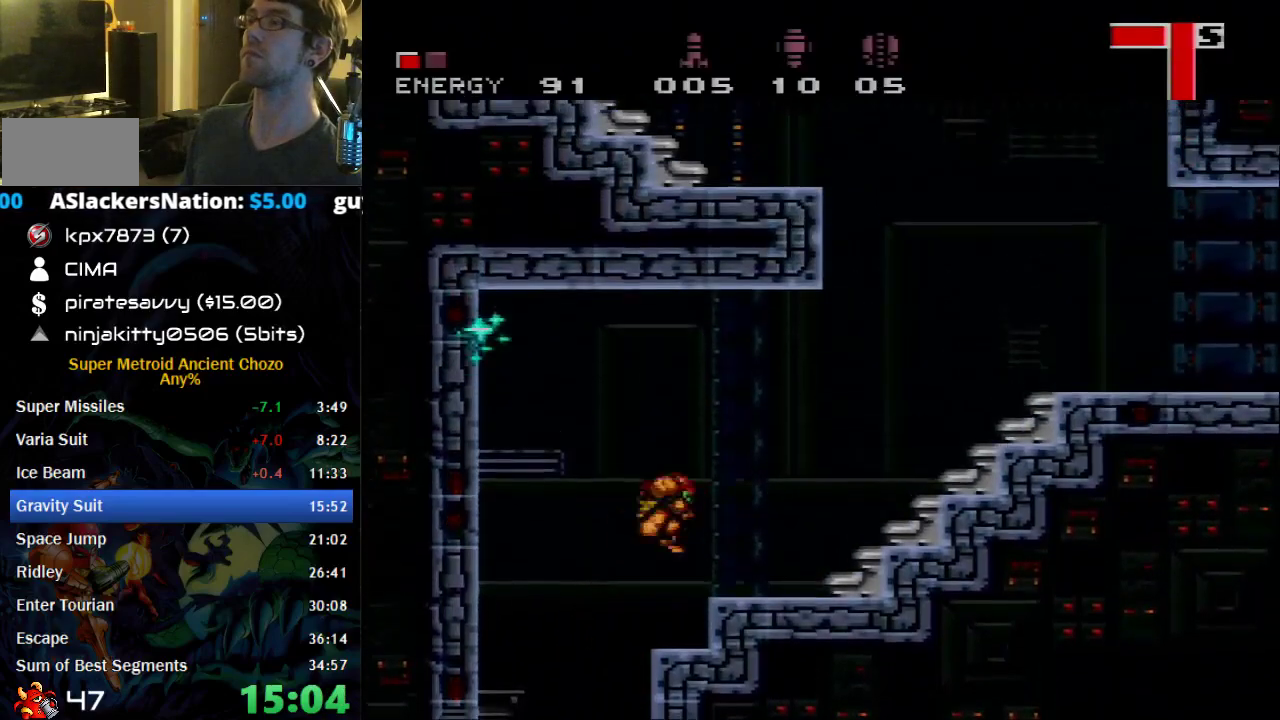
{"buttons": ["A", "B", "DPAD_LEFT"], "events": [[333, "A", "down"], [400, "DPAD_RIGHT", "up"], [500, "DPAD_LEFT", "down"]]}